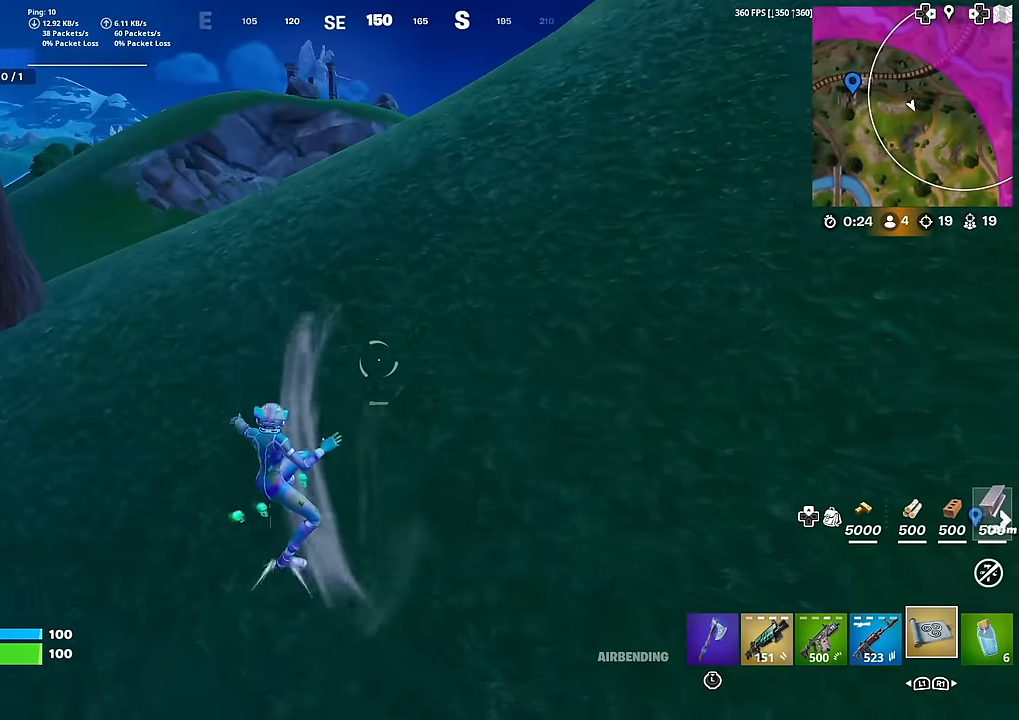
Gameplay with a controller (PlayStation layout); each line is a JSON object with the inputs held at the frame after it. "events" lists button and stick changes between this image and that frame as [ms after this image, input, new state], when the widget could be followed in between. Not read: TOUCHPAD.
{"buttons": [], "left_stick": "up-right", "right_stick": "center", "events": [[267, "right_stick", "right"], [383, "right_stick", "center"], [484, "left_stick", "up-right"]]}
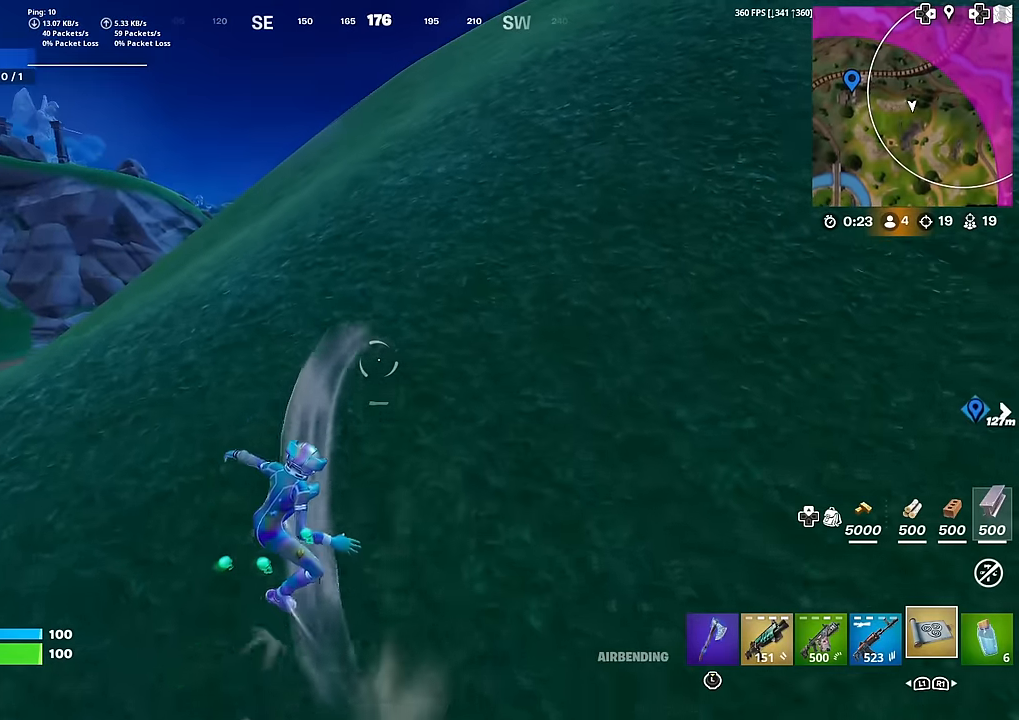
{"buttons": [], "left_stick": "up", "right_stick": "center", "events": [[267, "left_stick", "up"]]}
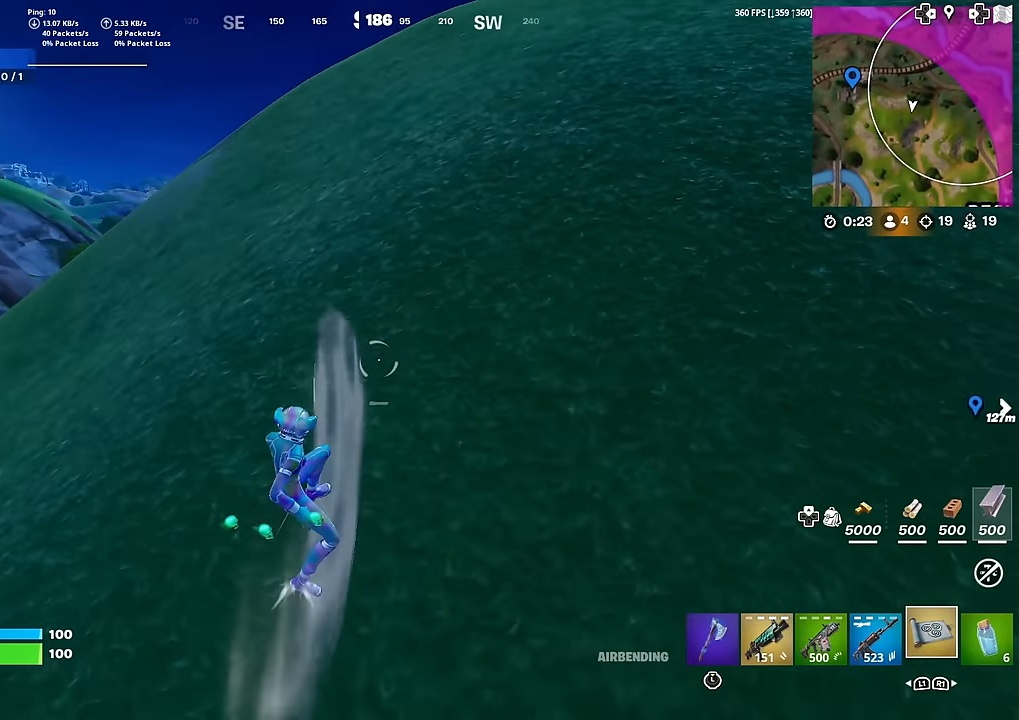
{"buttons": [], "left_stick": "up-right", "right_stick": "center", "events": [[383, "left_stick", "up-right"]]}
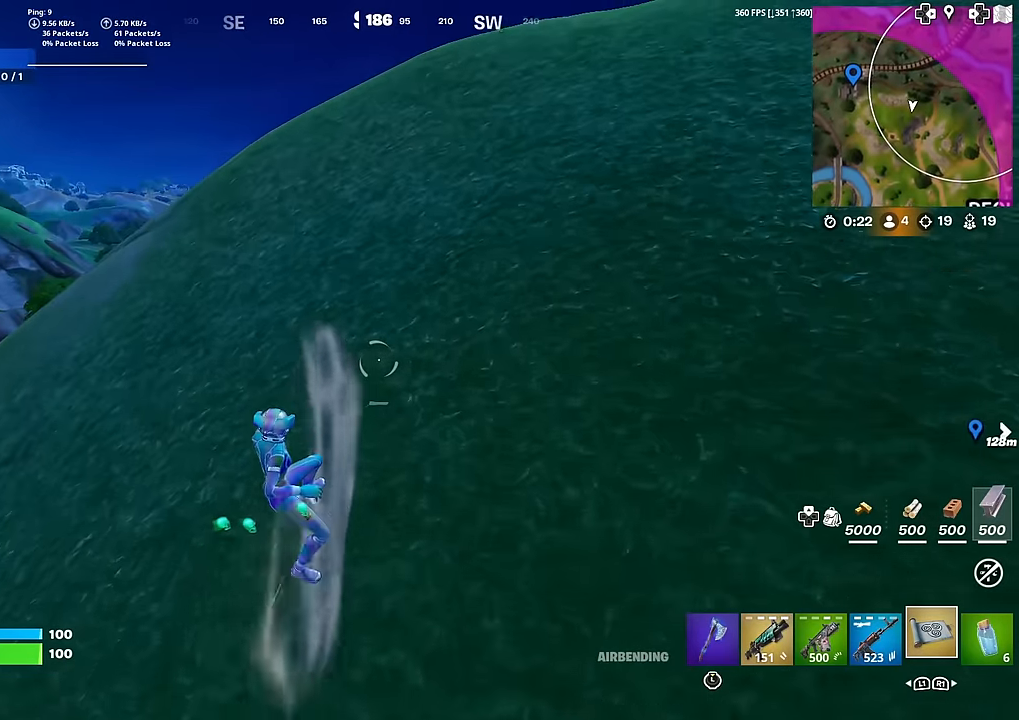
{"buttons": [], "left_stick": "up-right", "right_stick": "center", "events": [[167, "CROSS", "down"], [284, "CROSS", "up"]]}
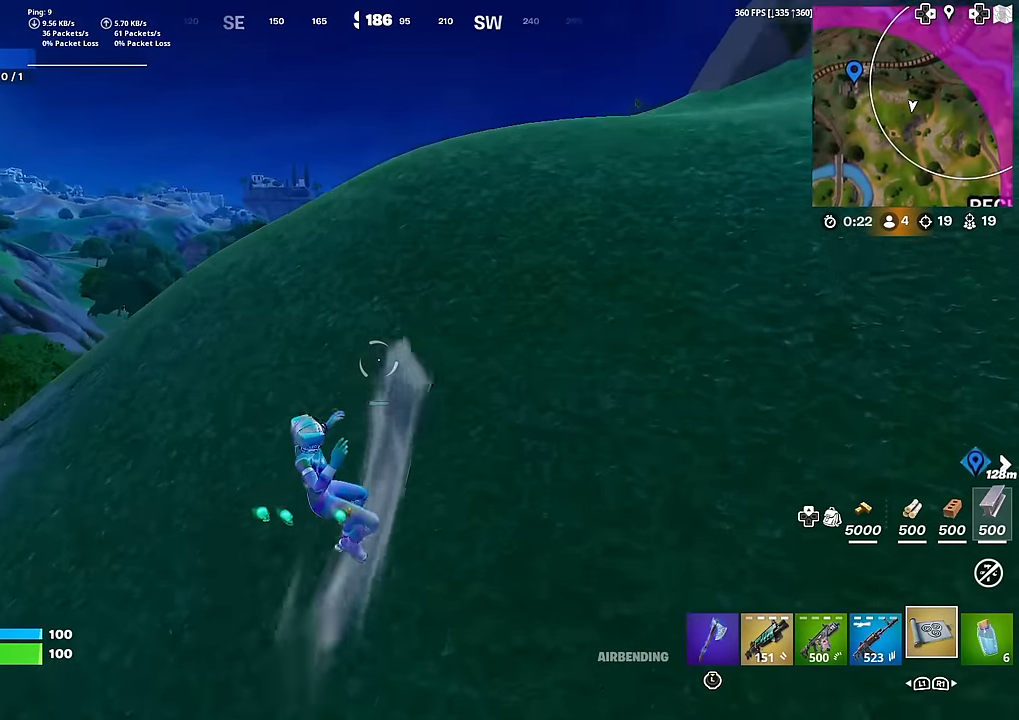
{"buttons": [], "left_stick": "up", "right_stick": "center", "events": [[283, "left_stick", "up"], [333, "right_stick", "up-right"], [467, "right_stick", "center"]]}
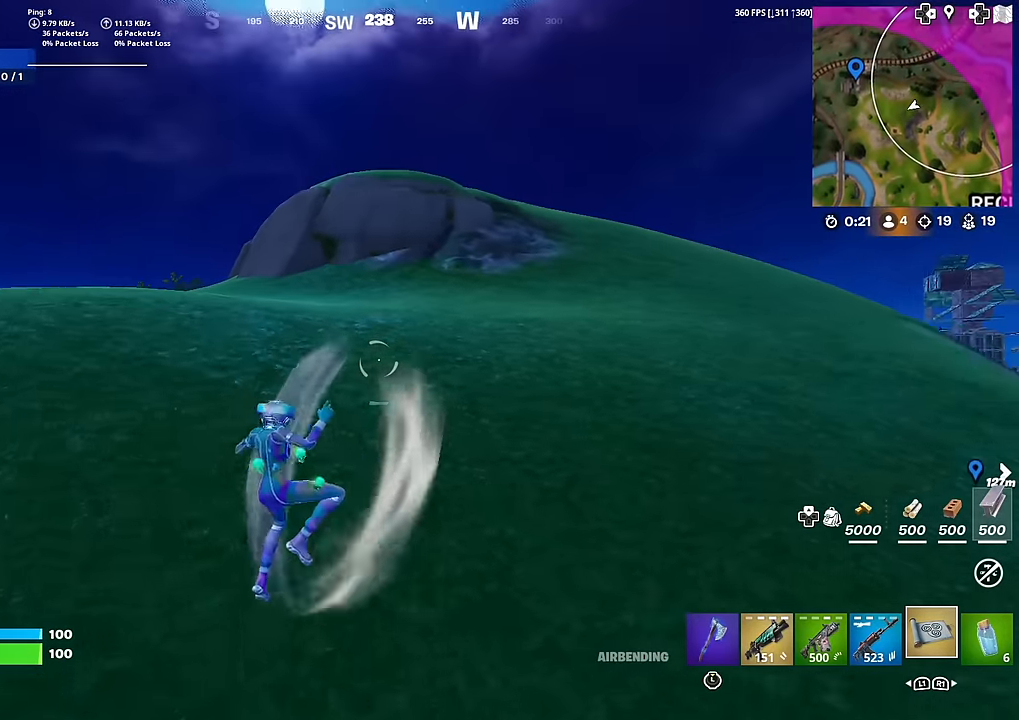
{"buttons": [], "left_stick": "up-right", "right_stick": "center", "events": [[167, "left_stick", "up-right"], [167, "right_stick", "right"], [267, "right_stick", "center"]]}
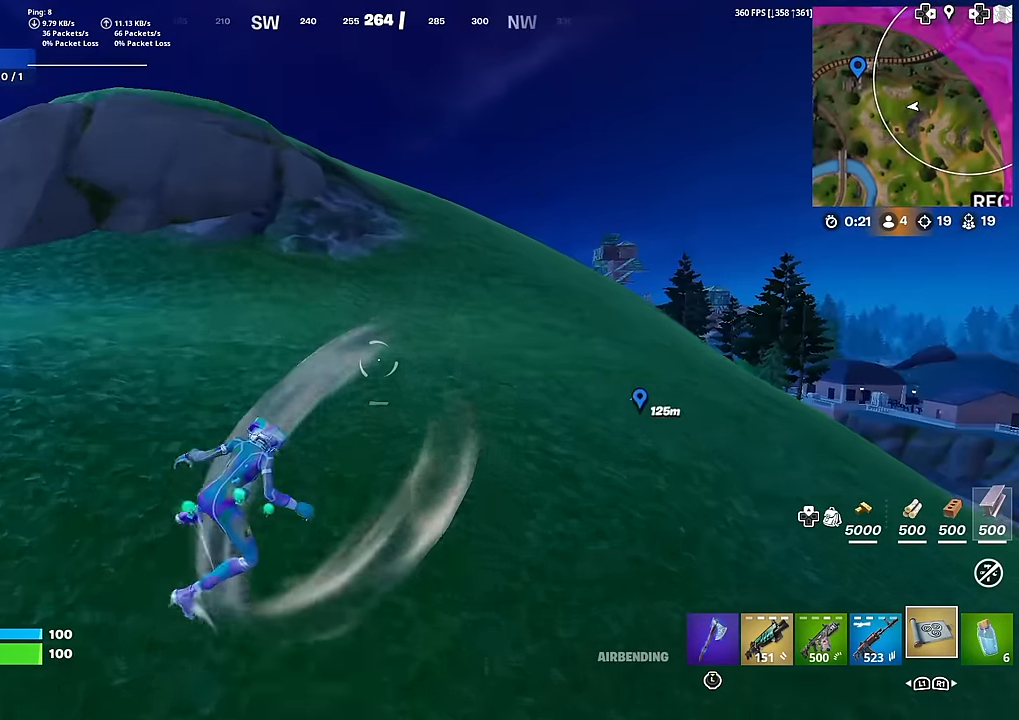
{"buttons": [], "left_stick": "up", "right_stick": "center", "events": [[117, "left_stick", "up"], [183, "right_stick", "right"], [350, "right_stick", "center"]]}
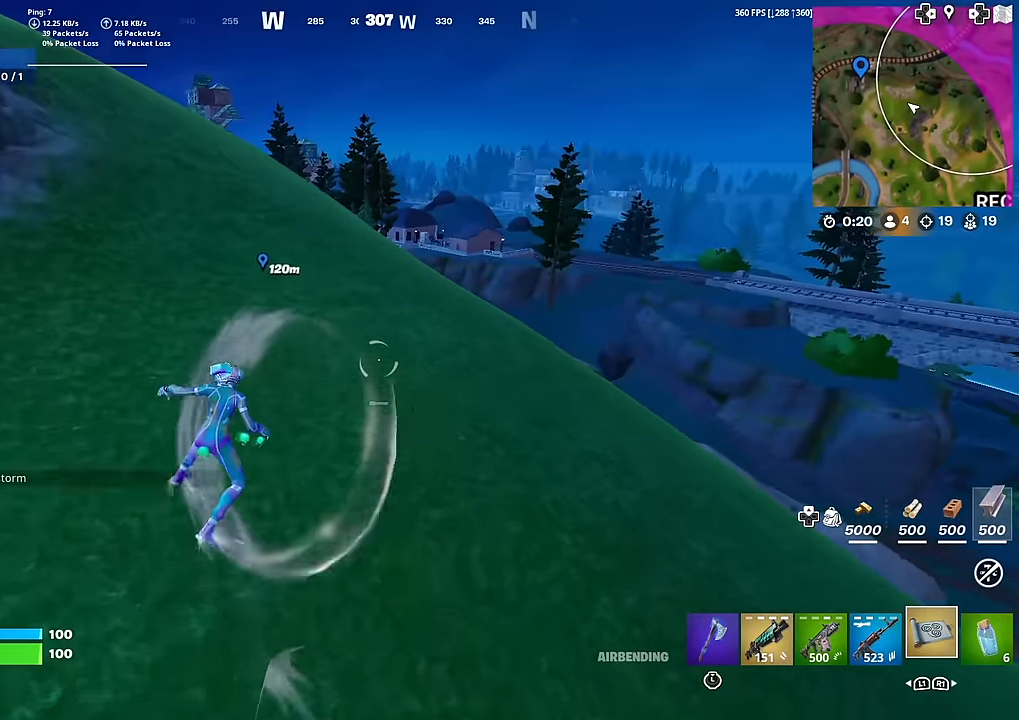
{"buttons": [], "left_stick": "up-left", "right_stick": "center", "events": [[183, "left_stick", "up-left"]]}
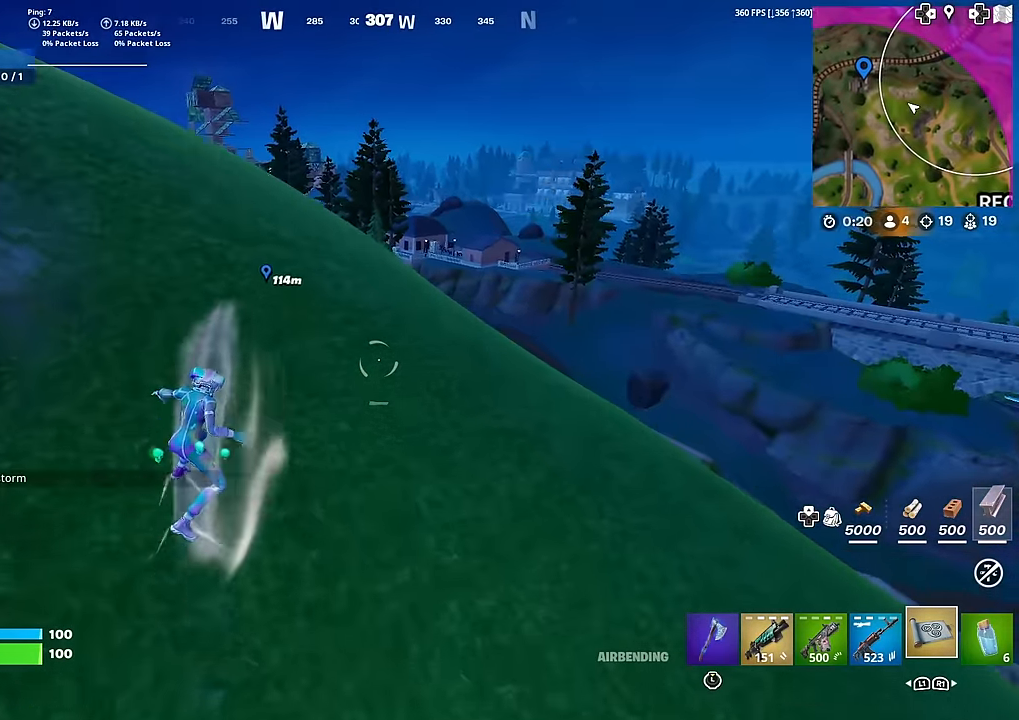
{"buttons": [], "left_stick": "up-left", "right_stick": "center", "events": [[284, "right_stick", "left"], [384, "right_stick", "center"]]}
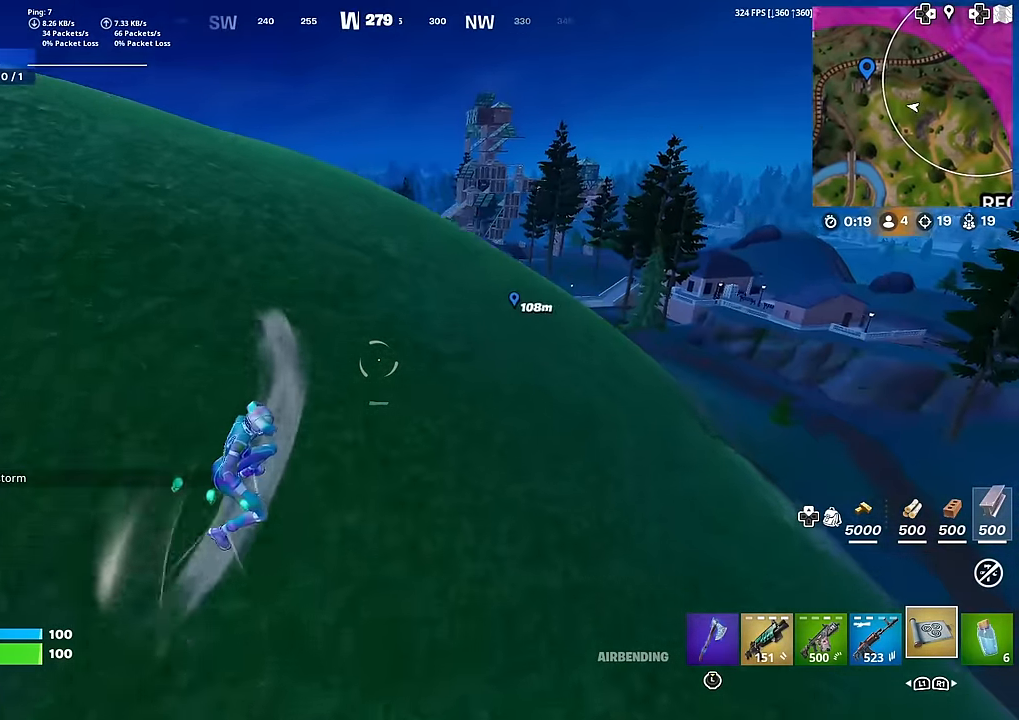
{"buttons": [], "left_stick": "up-left", "right_stick": "center", "events": [[100, "right_stick", "down"], [166, "right_stick", "center"]]}
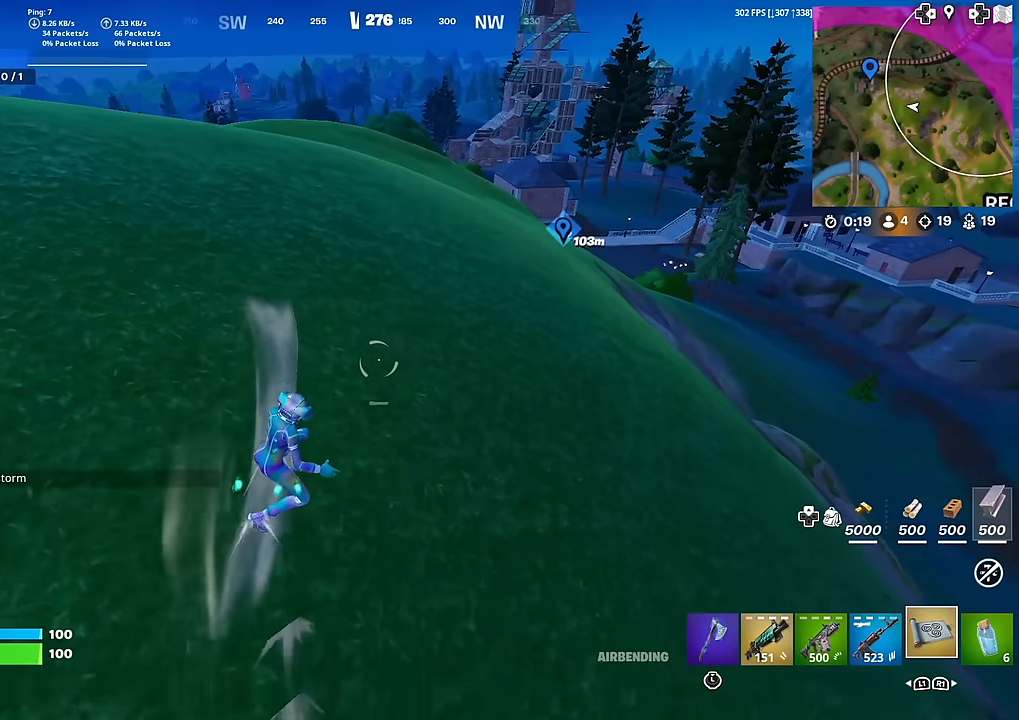
{"buttons": [], "left_stick": "up-left", "right_stick": "left", "events": [[467, "right_stick", "left"]]}
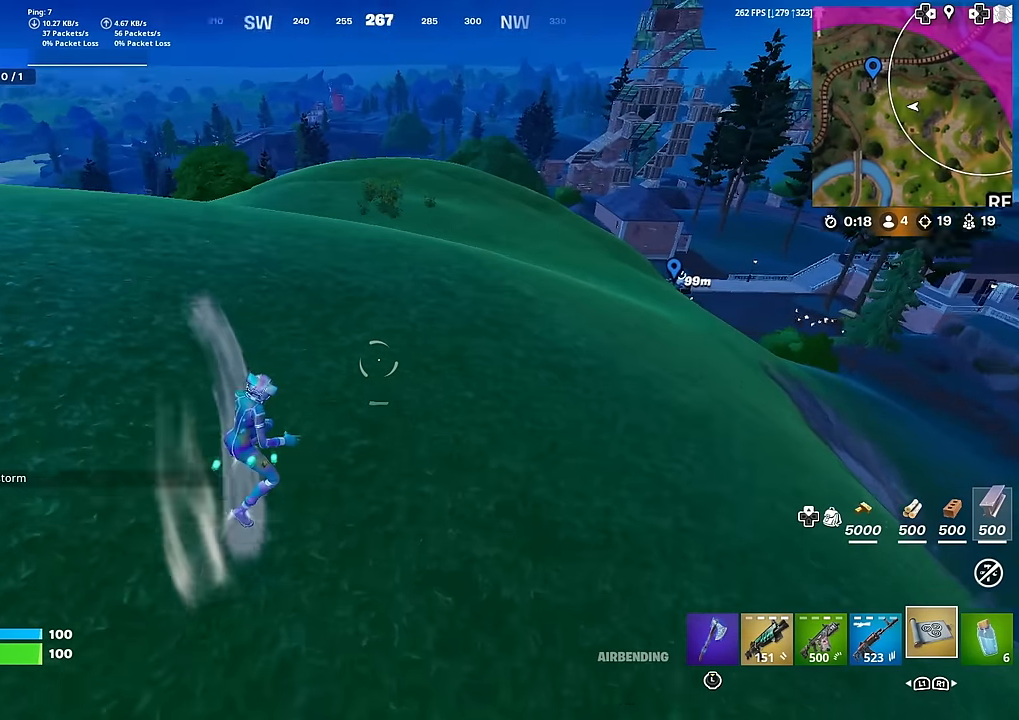
{"buttons": [], "left_stick": "left", "right_stick": "center", "events": [[50, "right_stick", "center"], [116, "left_stick", "left"], [317, "right_stick", "left"], [417, "right_stick", "center"]]}
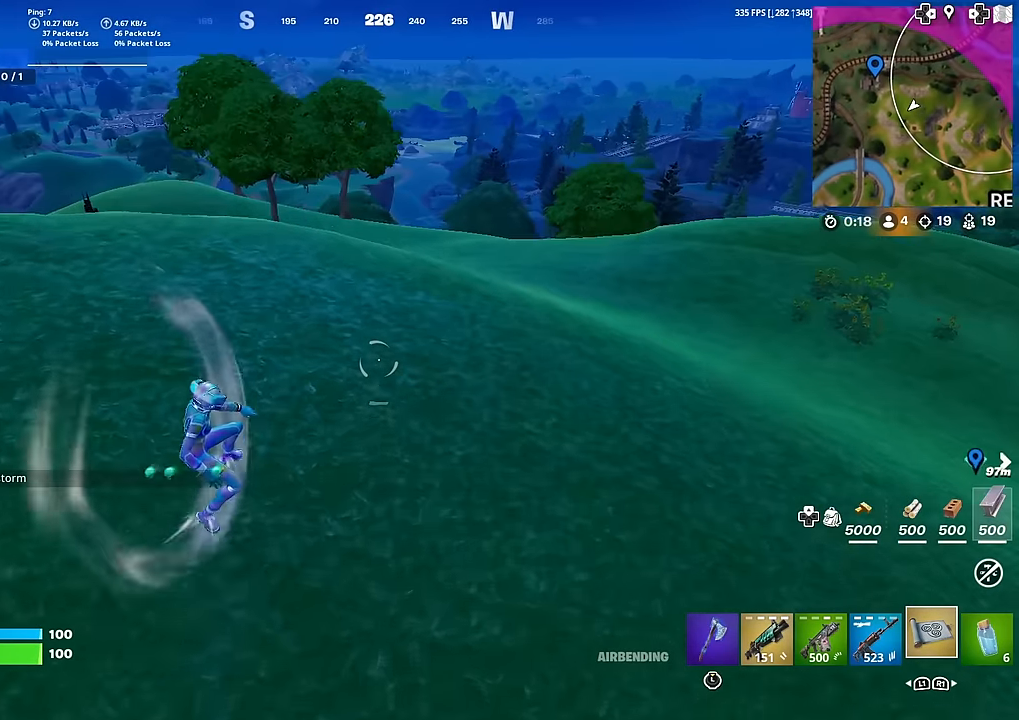
{"buttons": [], "left_stick": "left", "right_stick": "center", "events": []}
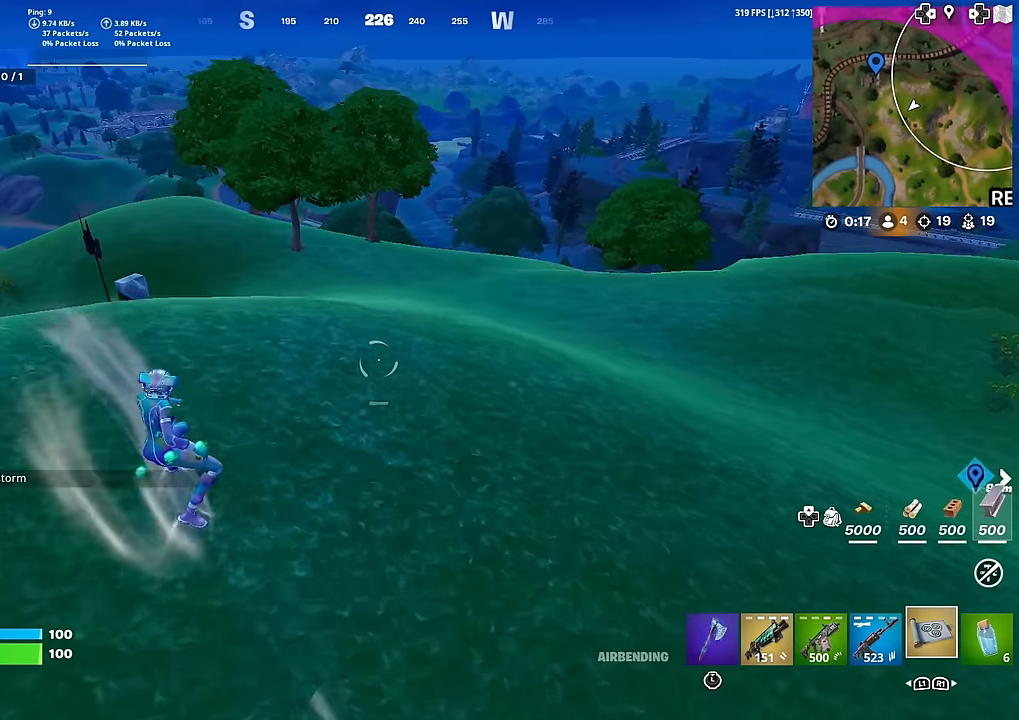
{"buttons": [], "left_stick": "left", "right_stick": "center", "events": [[116, "right_stick", "left"], [250, "right_stick", "center"]]}
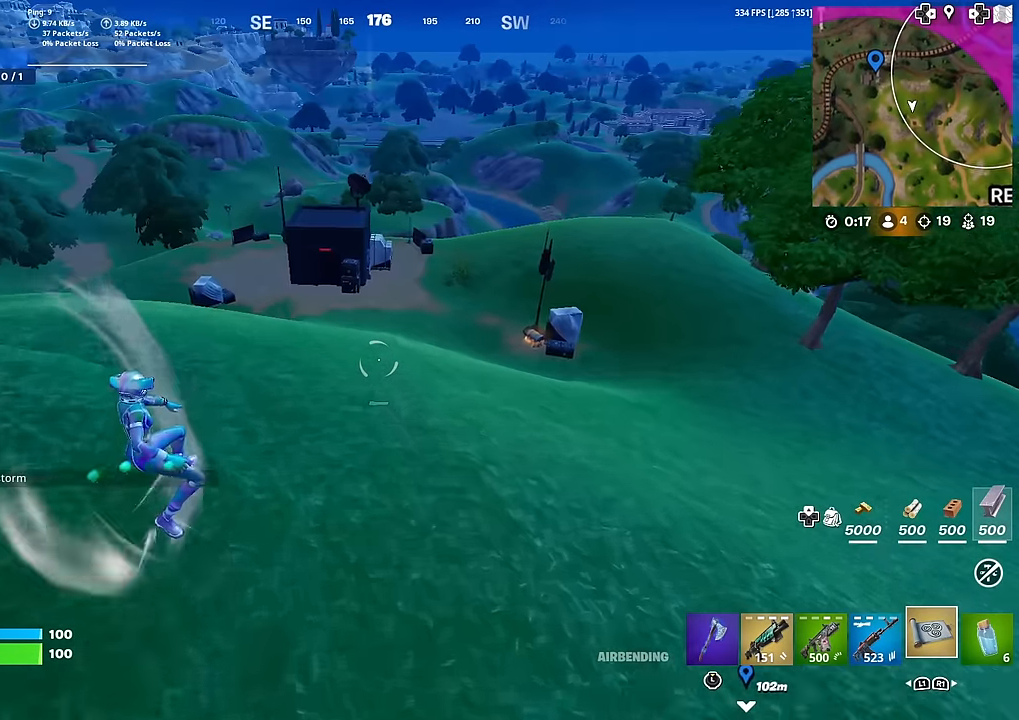
{"buttons": [], "left_stick": "up-left", "right_stick": "center", "events": [[234, "right_stick", "left"], [317, "right_stick", "center"], [367, "left_stick", "up-left"]]}
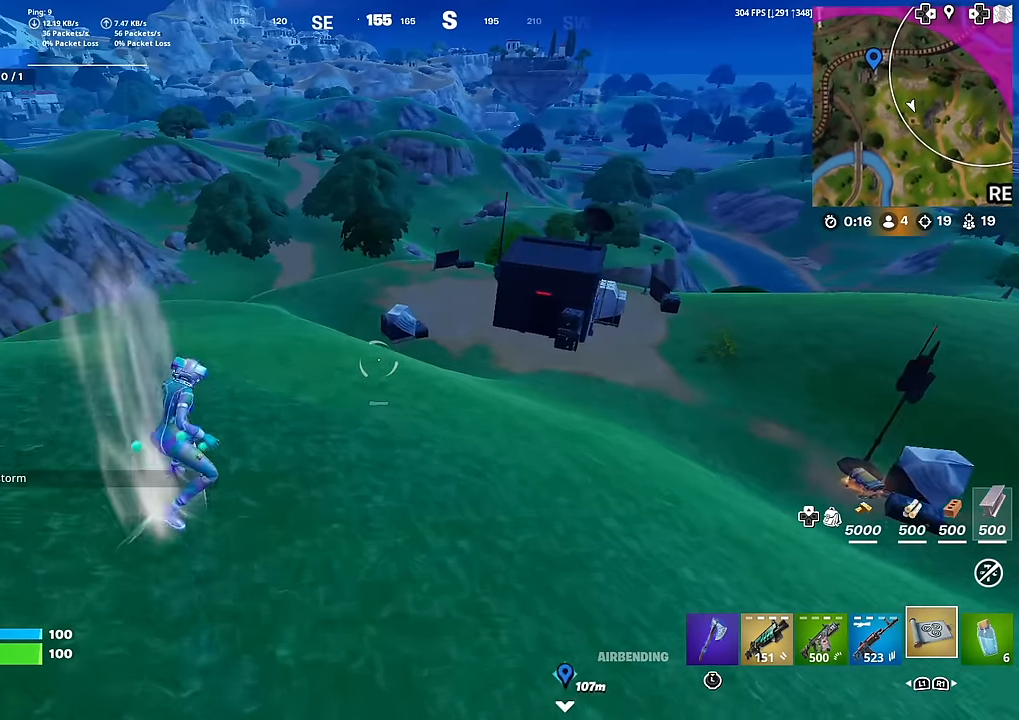
{"buttons": ["CROSS"], "left_stick": "up-right", "right_stick": "center", "events": [[133, "left_stick", "up"], [417, "CROSS", "down"], [500, "left_stick", "up-right"]]}
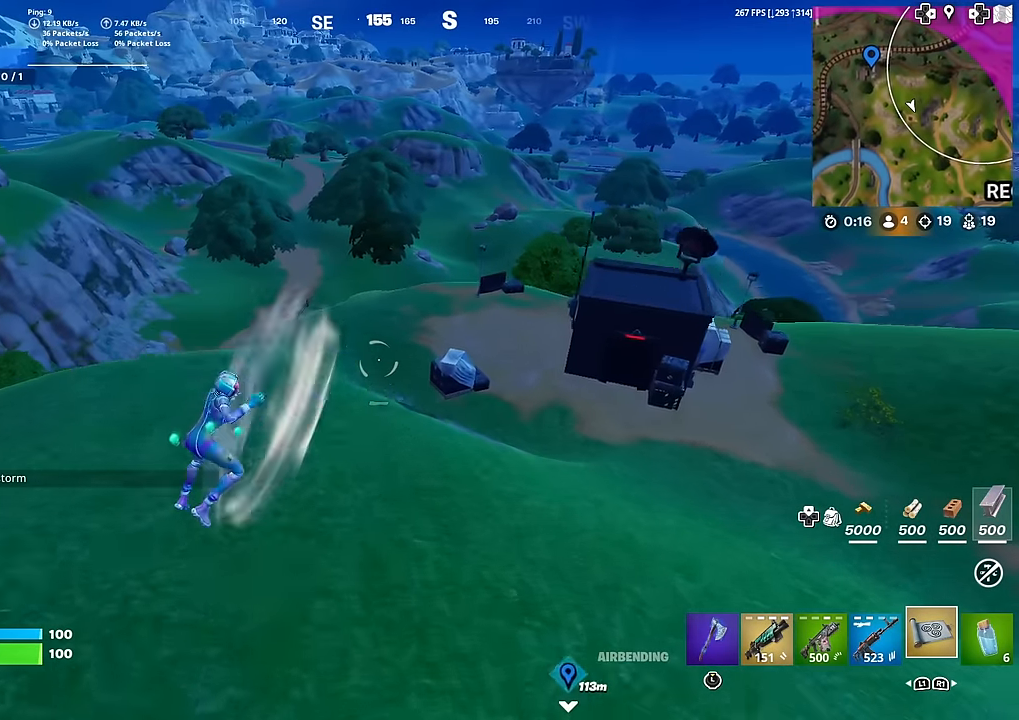
{"buttons": [], "left_stick": "up-right", "right_stick": "center", "events": [[33, "CROSS", "up"], [184, "right_stick", "left"], [284, "right_stick", "center"]]}
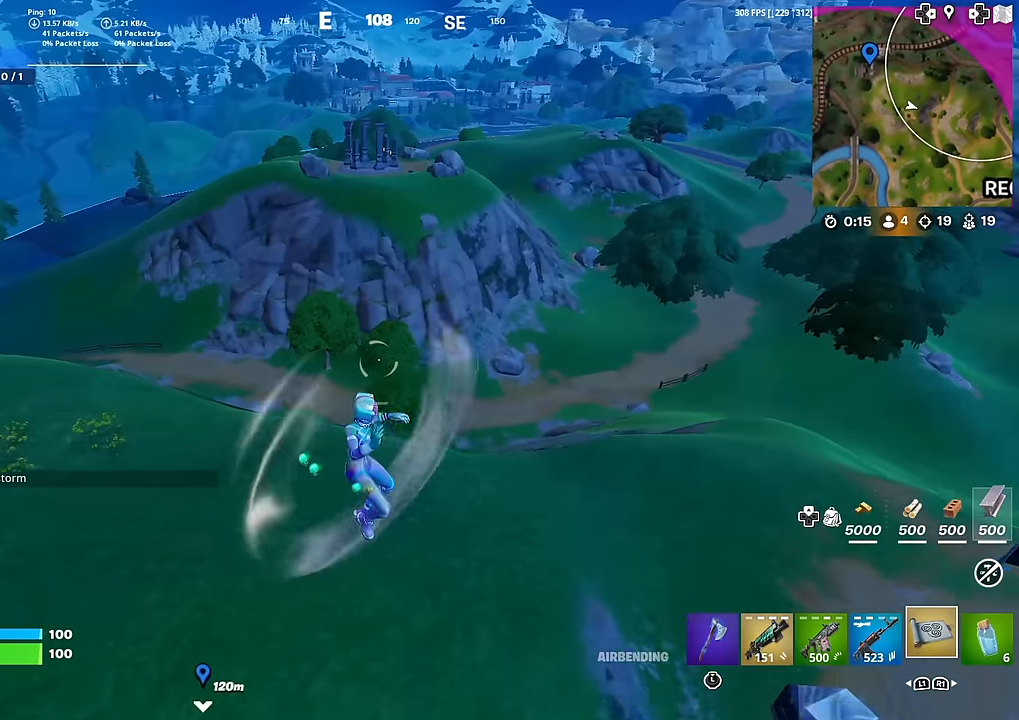
{"buttons": [], "left_stick": "up-right", "right_stick": "right", "events": [[417, "right_stick", "right"]]}
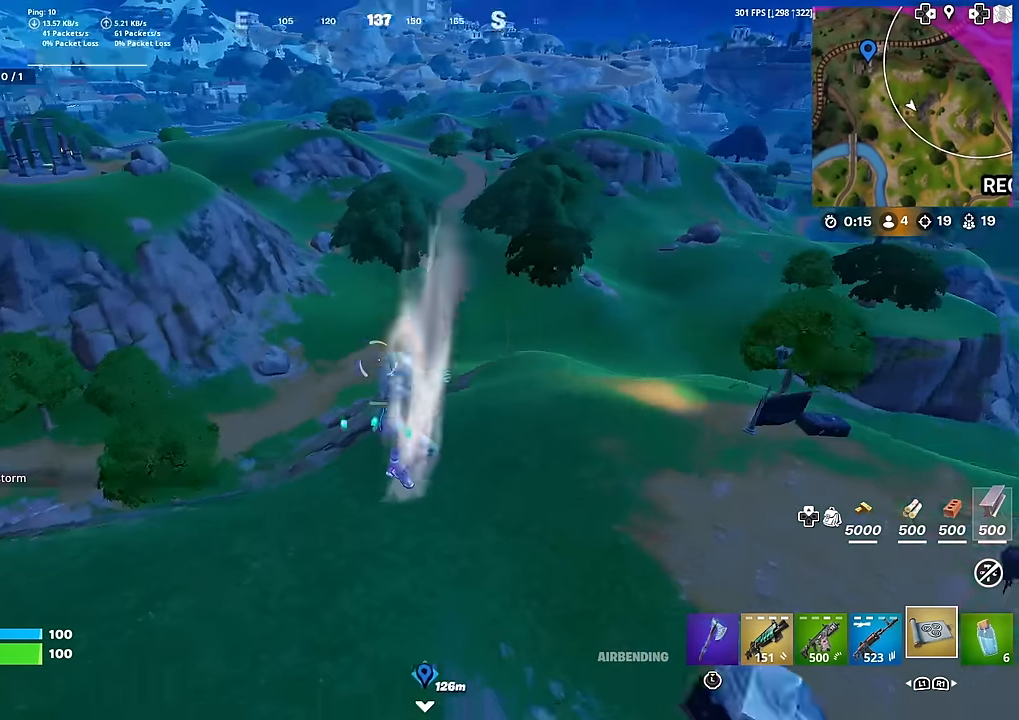
{"buttons": [], "left_stick": "up-right", "right_stick": "center", "events": [[33, "right_stick", "center"]]}
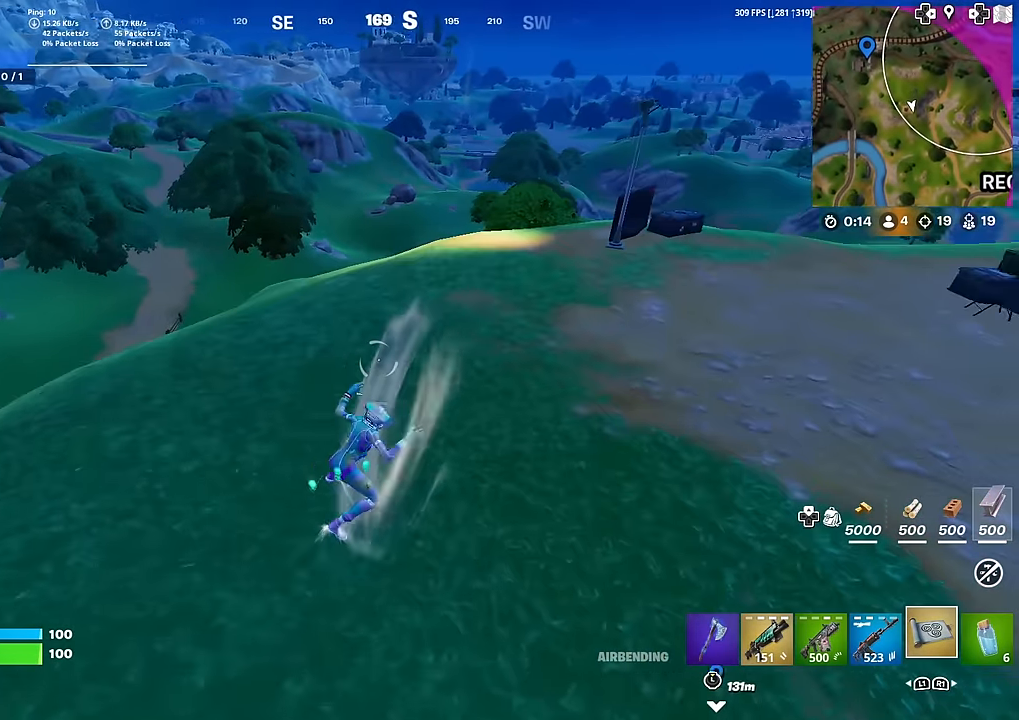
{"buttons": [], "left_stick": "down-right", "right_stick": "center", "events": [[116, "left_stick", "right"], [267, "right_stick", "right"], [300, "left_stick", "down-right"], [383, "right_stick", "center"]]}
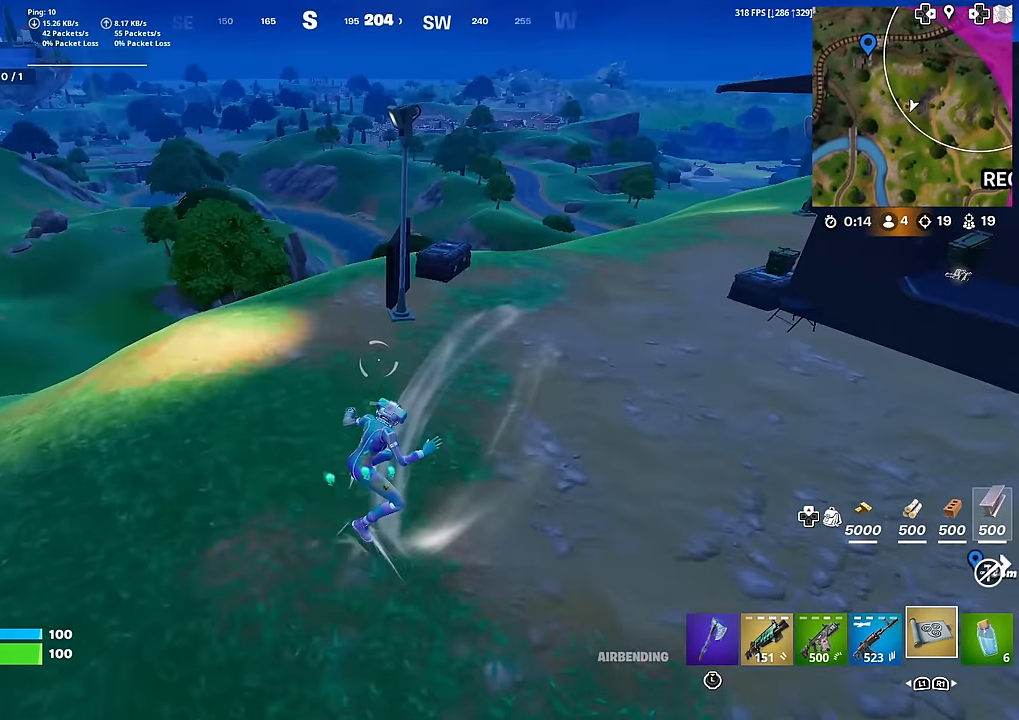
{"buttons": [], "left_stick": "up-right", "right_stick": "center", "events": [[50, "left_stick", "right"], [100, "right_stick", "right"], [150, "right_stick", "center"], [200, "left_stick", "up-right"]]}
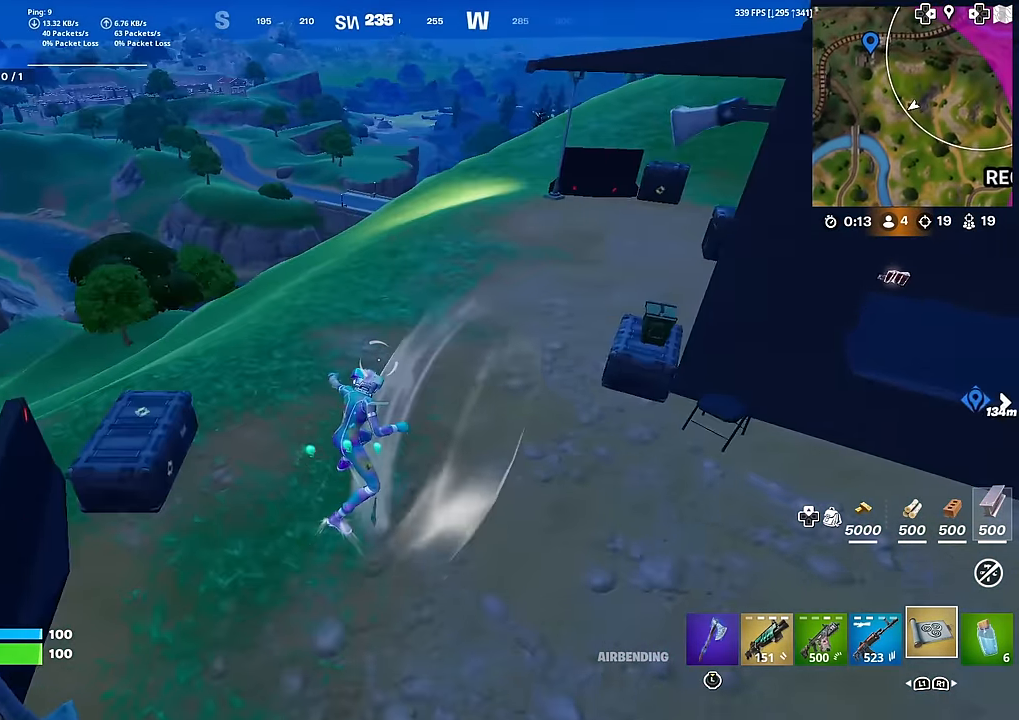
{"buttons": [], "left_stick": "up-right", "right_stick": "center", "events": [[66, "left_stick", "up"], [383, "left_stick", "up-right"]]}
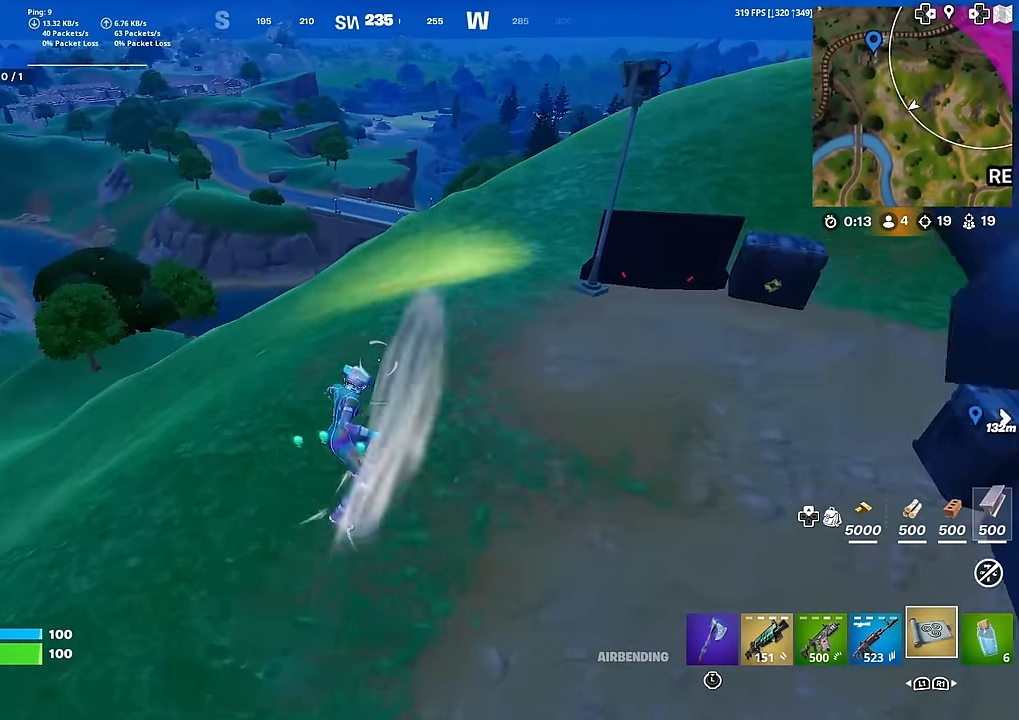
{"buttons": [], "left_stick": "right", "right_stick": "center", "events": [[233, "left_stick", "right"]]}
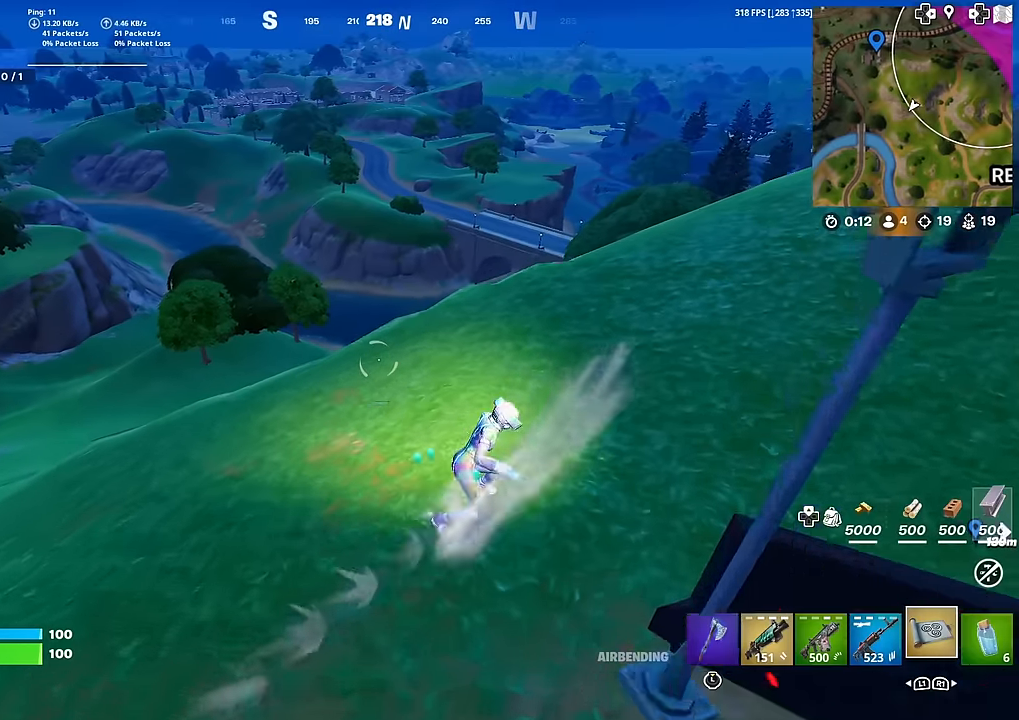
{"buttons": [], "left_stick": "right", "right_stick": "center", "events": [[284, "right_stick", "left"], [367, "right_stick", "center"]]}
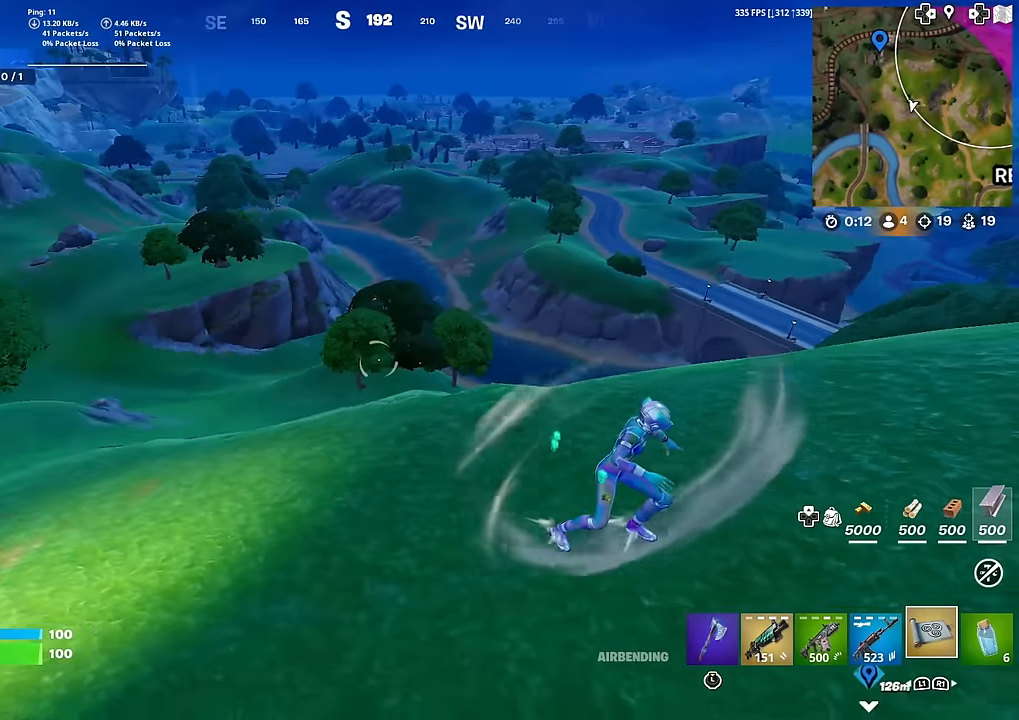
{"buttons": [], "left_stick": "up-right", "right_stick": "center", "events": [[233, "right_stick", "right"], [383, "right_stick", "center"], [450, "left_stick", "up-right"]]}
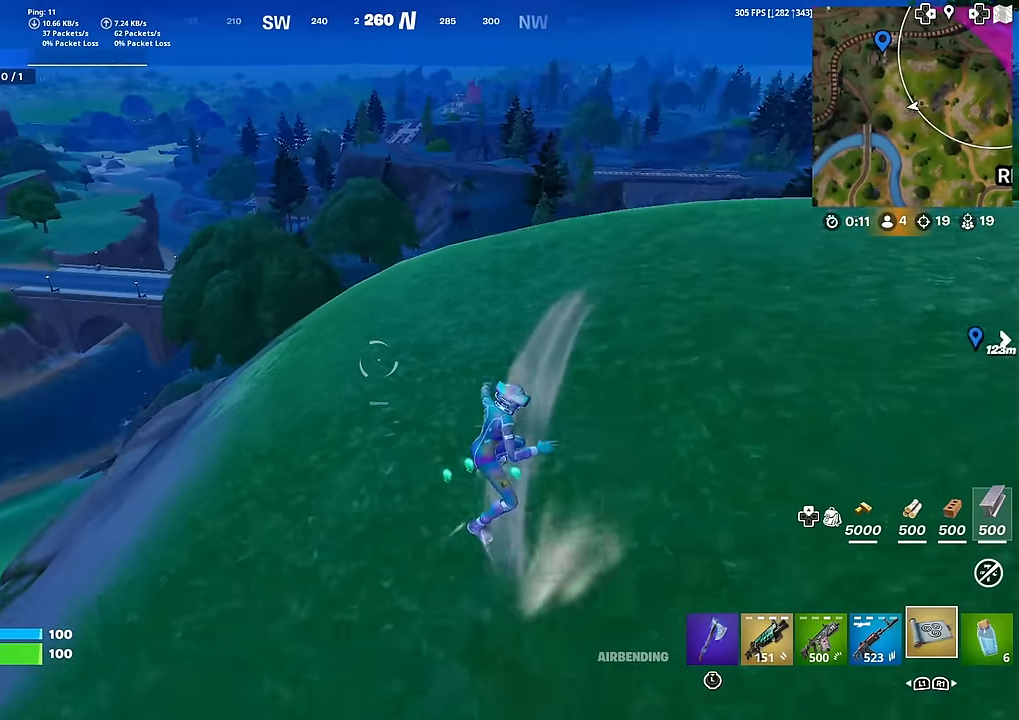
{"buttons": [], "left_stick": "right", "right_stick": "center", "events": [[317, "left_stick", "right"], [384, "right_stick", "right"], [467, "right_stick", "center"]]}
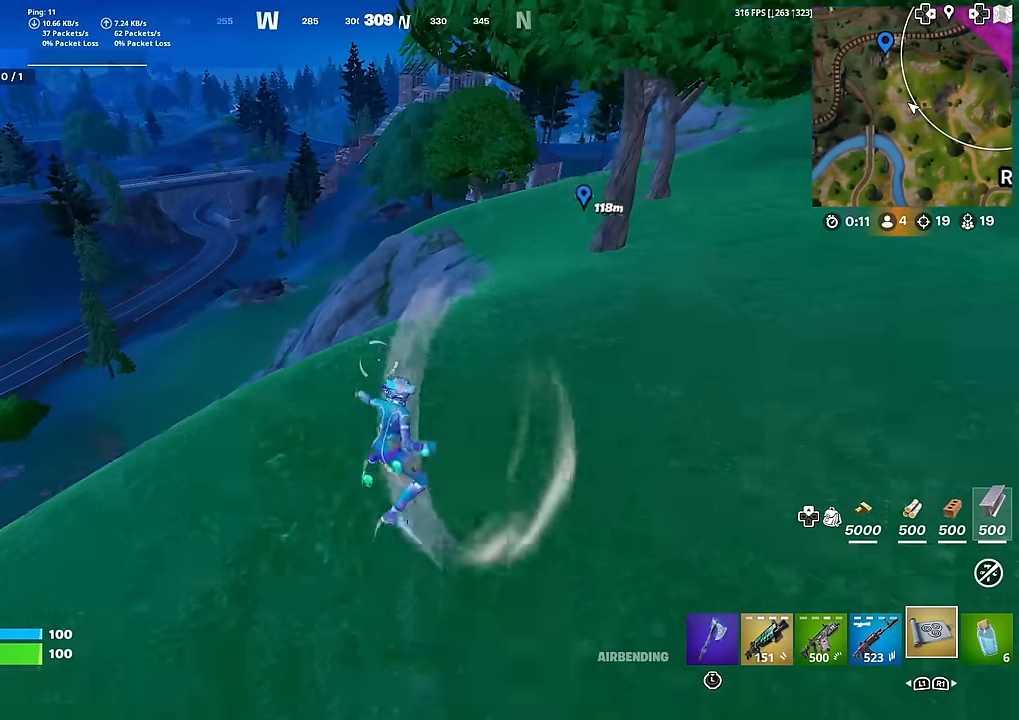
{"buttons": [], "left_stick": "up-right", "right_stick": "center", "events": [[500, "left_stick", "up-right"]]}
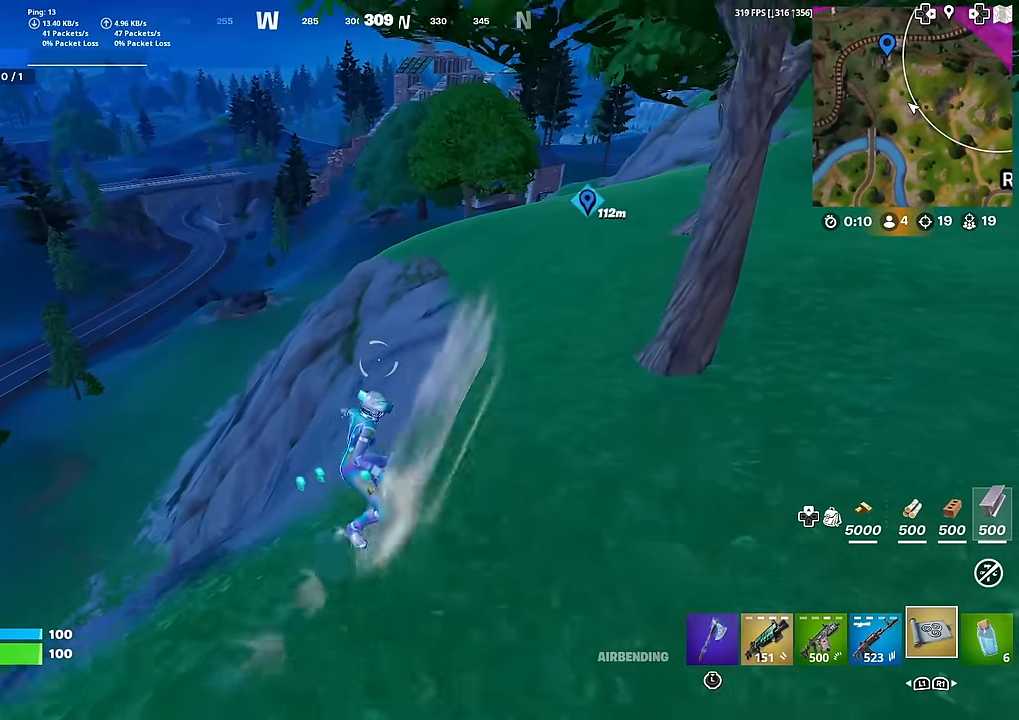
{"buttons": [], "left_stick": "up-right", "right_stick": "center", "events": []}
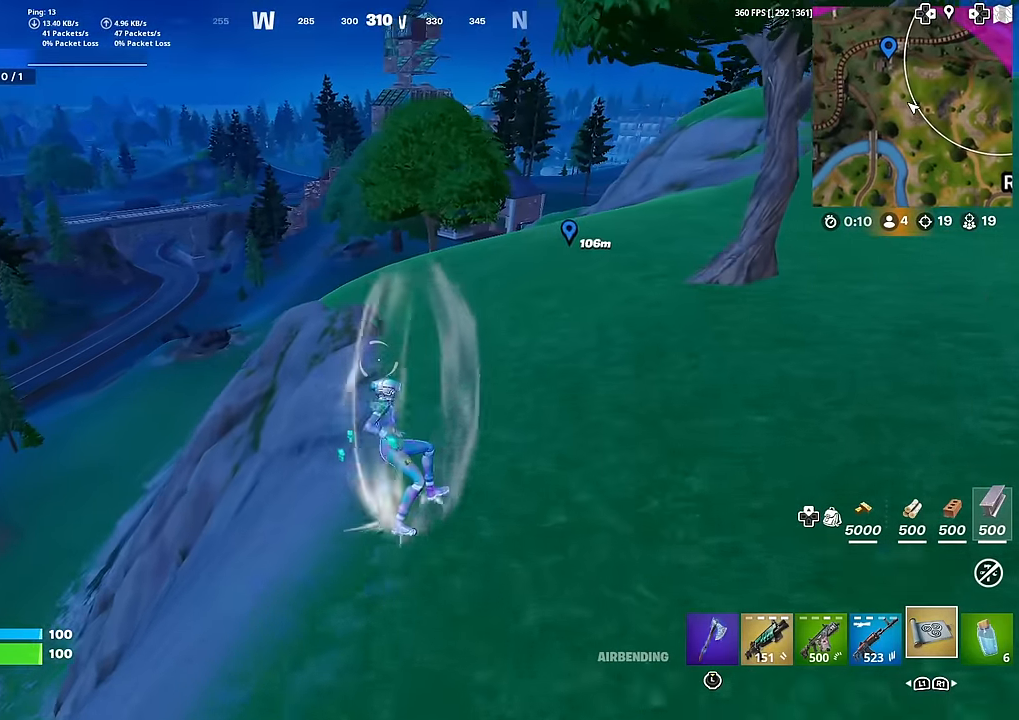
{"buttons": [], "left_stick": "up-right", "right_stick": "center", "events": [[150, "CROSS", "down"], [216, "CROSS", "up"]]}
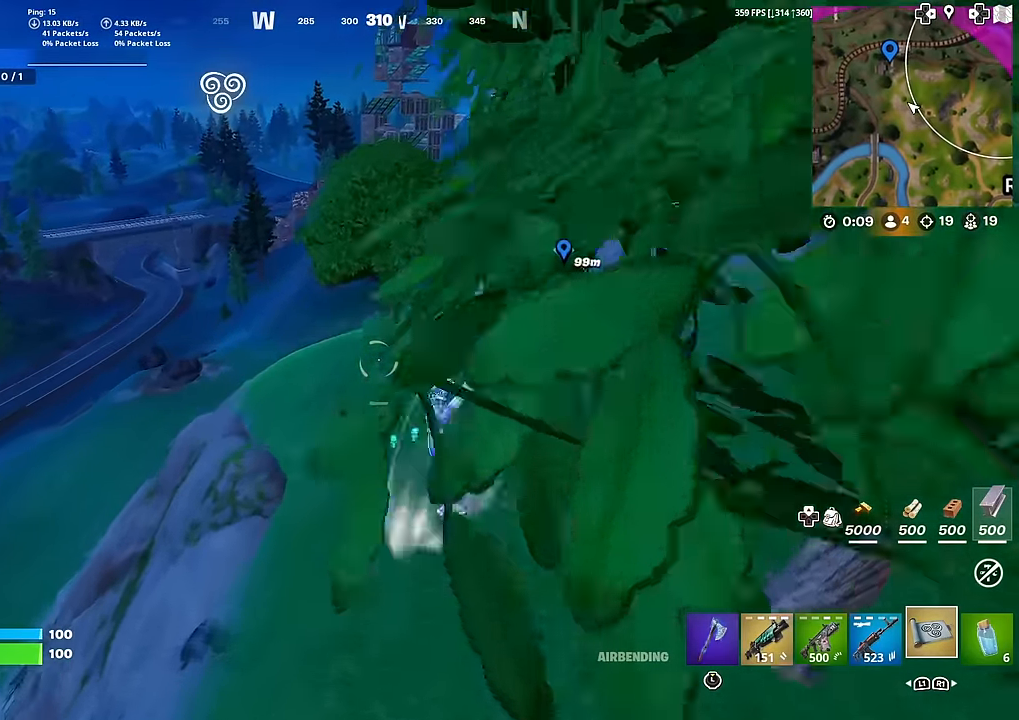
{"buttons": [], "left_stick": "up-right", "right_stick": "center", "events": [[317, "right_stick", "up-right"], [417, "right_stick", "center"]]}